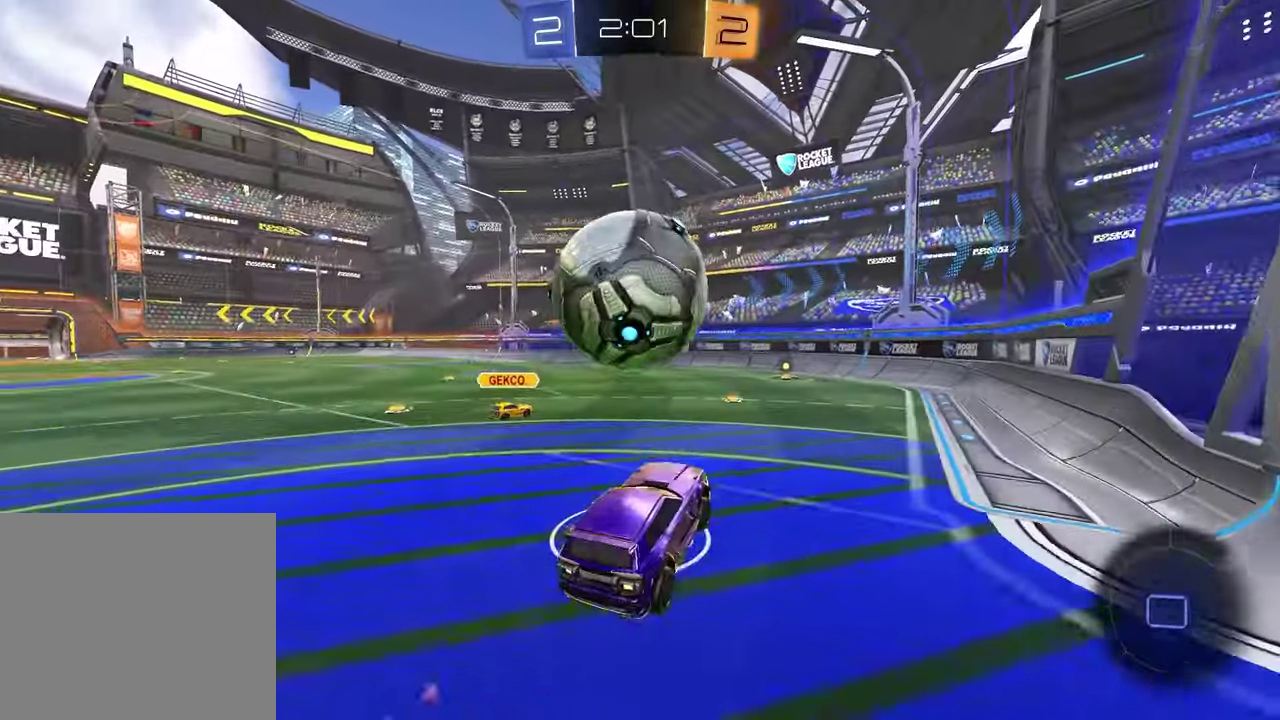
Gameplay with a controller (PlayStation layout); each line is a JSON object with the inputs held at the frame after it. "events" lists button and stick changes between this image and that frame as [ms after this image, input, new state], when the widget could be followed in between.
{"buttons": [], "left_stick": "down-right", "right_stick": "center"}
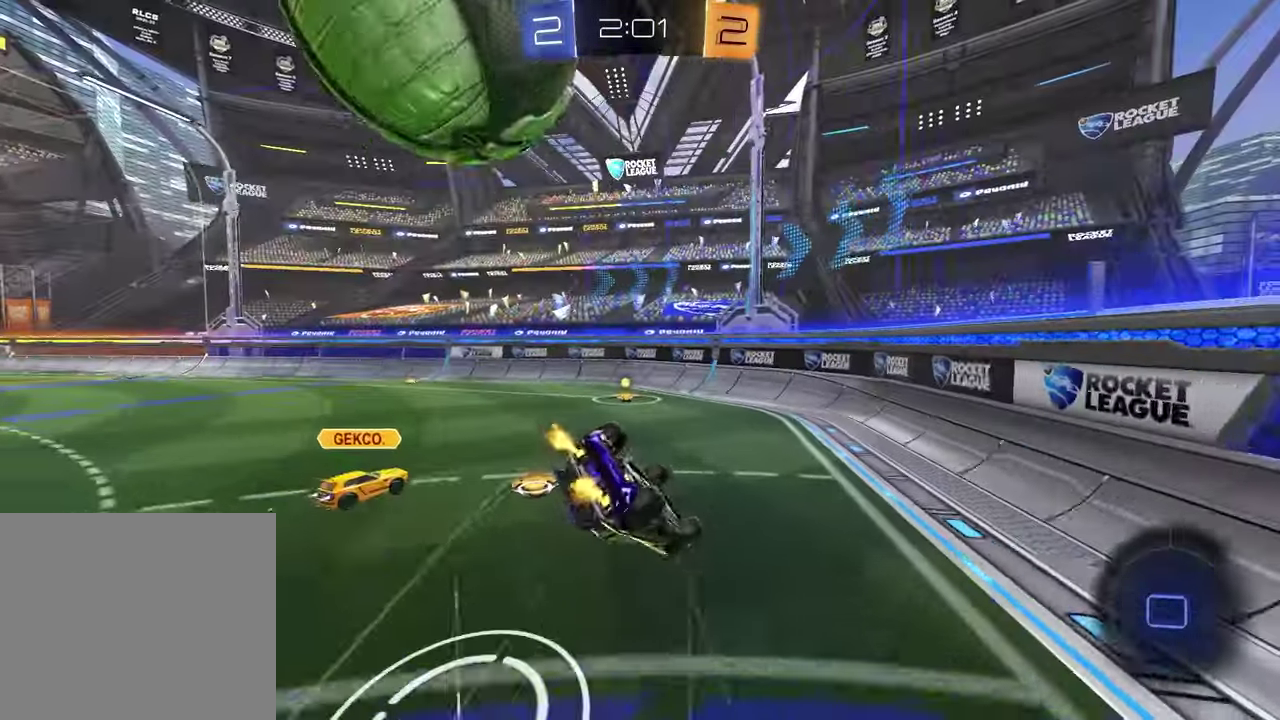
{"buttons": ["L1", "R2"], "left_stick": "down-left", "right_stick": "center", "events": [[167, "left_stick", "down-left"], [233, "L1", "down"], [500, "R2", "down"]]}
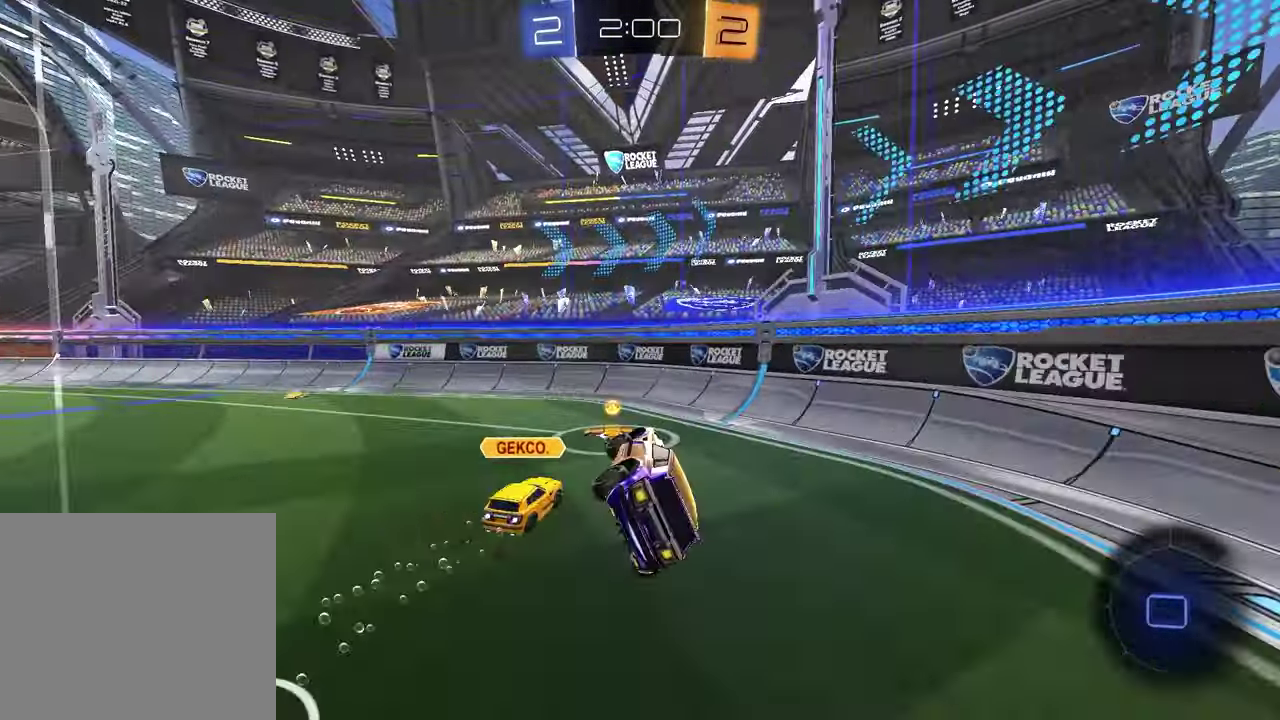
{"buttons": ["L2"], "left_stick": "left", "right_stick": "center", "events": [[33, "L1", "up"], [83, "TRIANGLE", "down"], [117, "left_stick", "up-right"], [167, "TRIANGLE", "up"], [183, "R2", "up"], [217, "L2", "down"], [250, "left_stick", "left"]]}
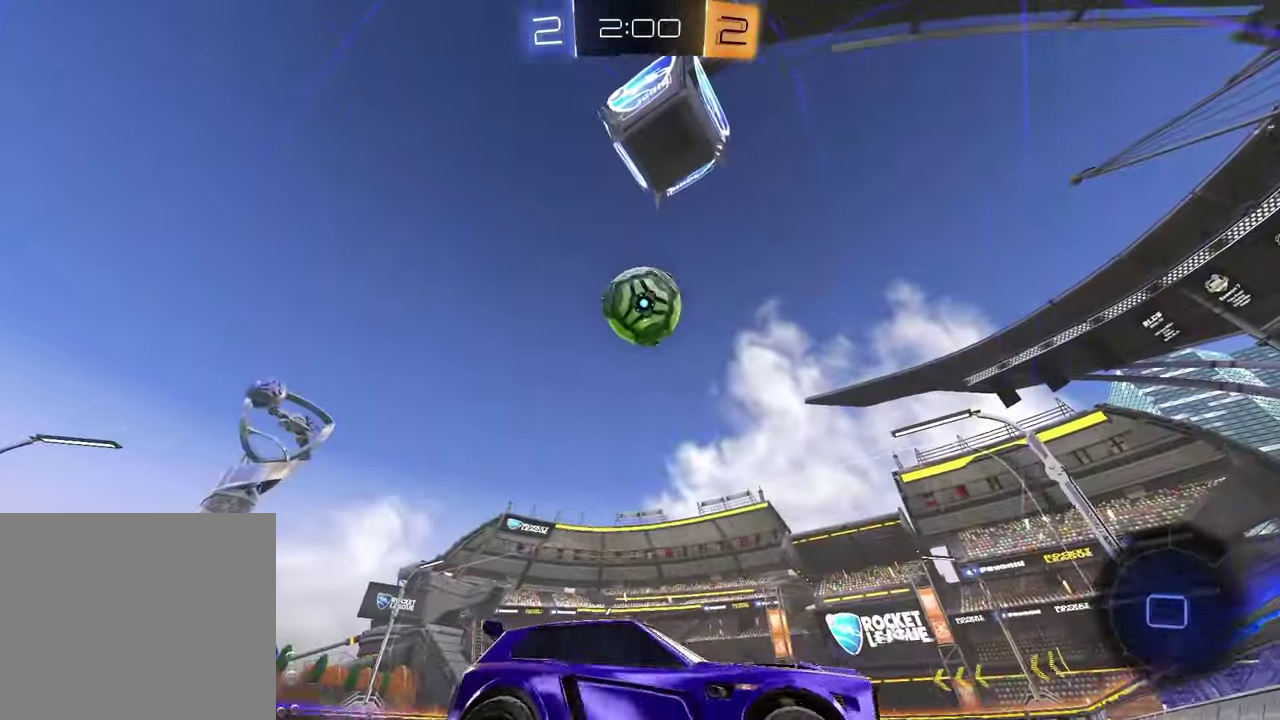
{"buttons": [], "left_stick": "left", "right_stick": "center", "events": [[100, "TRIANGLE", "down"], [133, "R2", "down"], [150, "L2", "up"], [200, "R2", "up"], [200, "TRIANGLE", "up"], [433, "TRIANGLE", "down"], [500, "TRIANGLE", "up"]]}
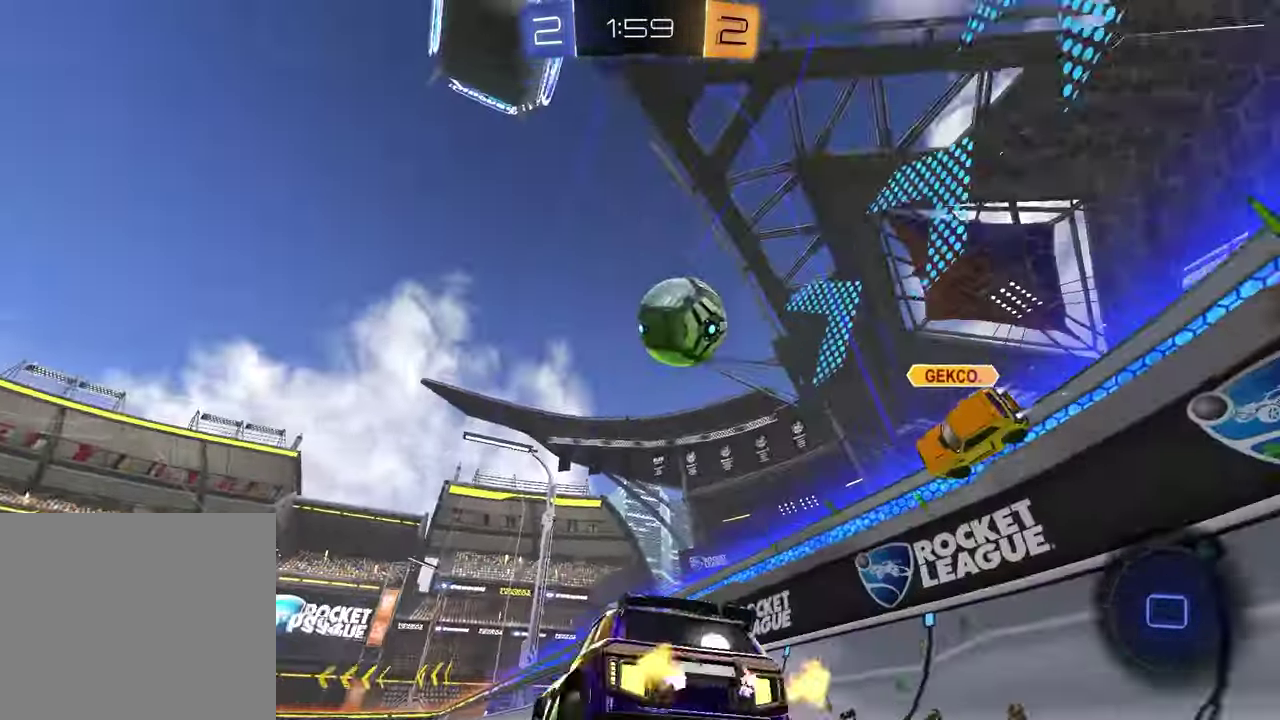
{"buttons": ["R2"], "left_stick": "up-right", "right_stick": "center", "events": [[367, "left_stick", "center"], [417, "R2", "down"], [433, "left_stick", "up-right"]]}
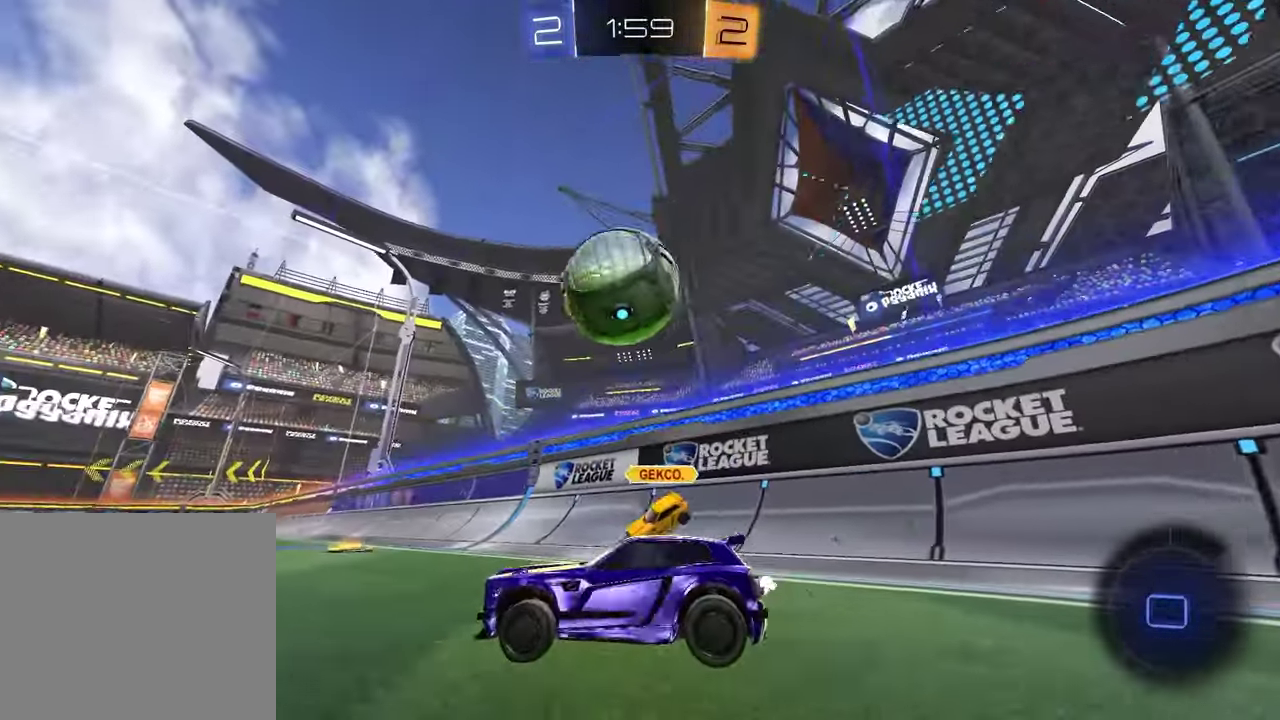
{"buttons": ["R2"], "left_stick": "down-left", "right_stick": "center", "events": [[167, "CROSS", "down"], [217, "left_stick", "down-left"], [250, "CROSS", "up"], [300, "CROSS", "down"], [417, "CROSS", "up"], [433, "left_stick", "down"], [483, "left_stick", "down-left"]]}
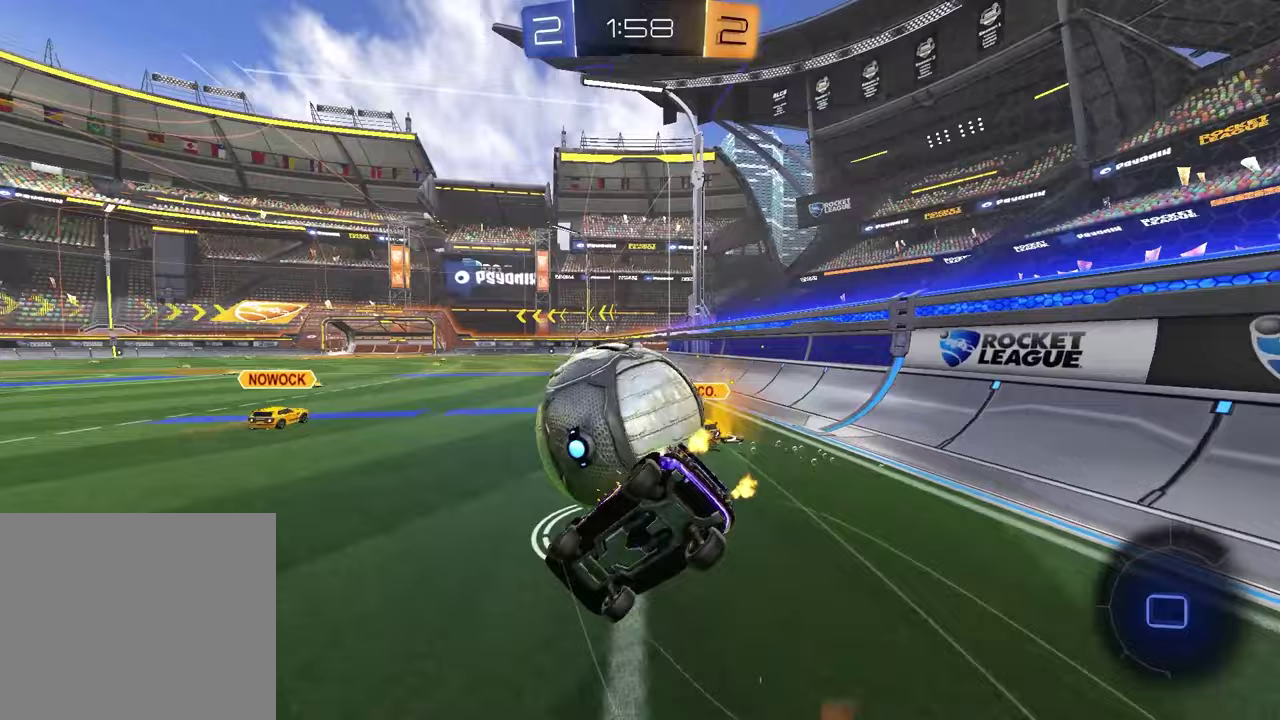
{"buttons": ["SQUARE", "R2"], "left_stick": "center", "right_stick": "center", "events": [[200, "left_stick", "center"], [283, "SQUARE", "down"], [300, "left_stick", "down-right"], [433, "left_stick", "center"]]}
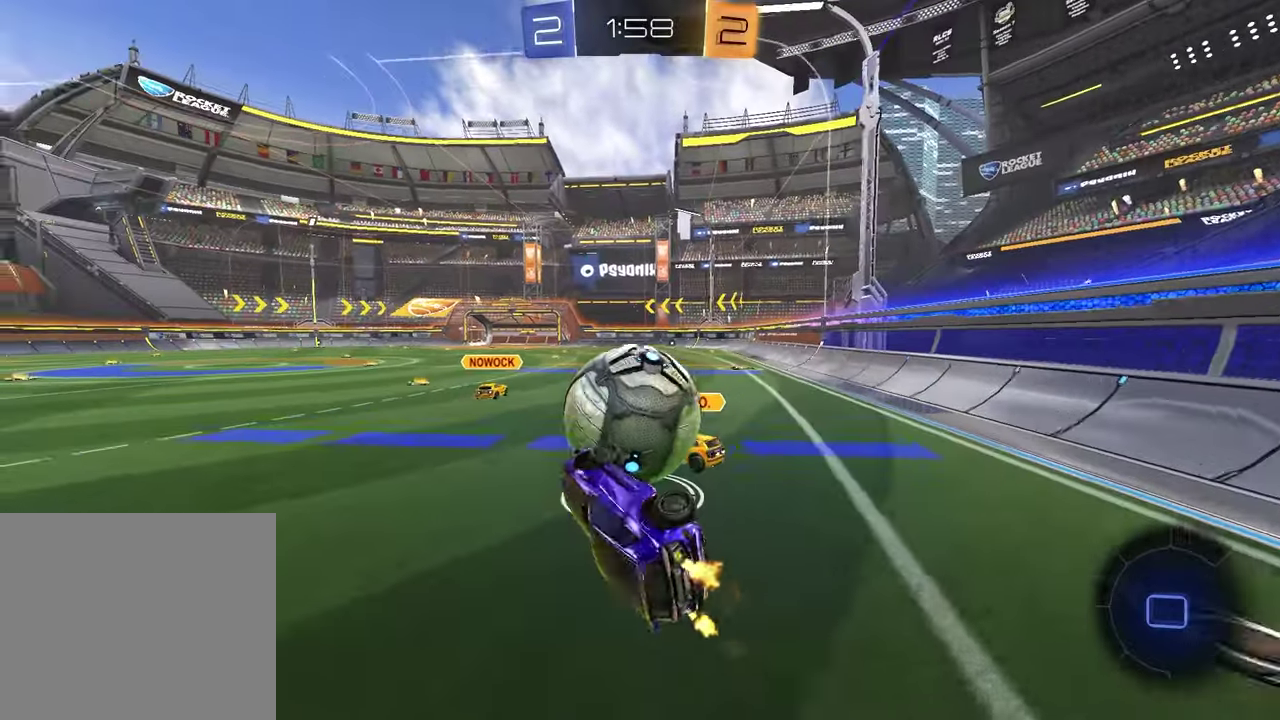
{"buttons": ["R2"], "left_stick": "left", "right_stick": "center", "events": [[100, "SQUARE", "up"], [217, "left_stick", "up-left"], [350, "TRIANGLE", "down"], [383, "left_stick", "left"], [450, "TRIANGLE", "up"]]}
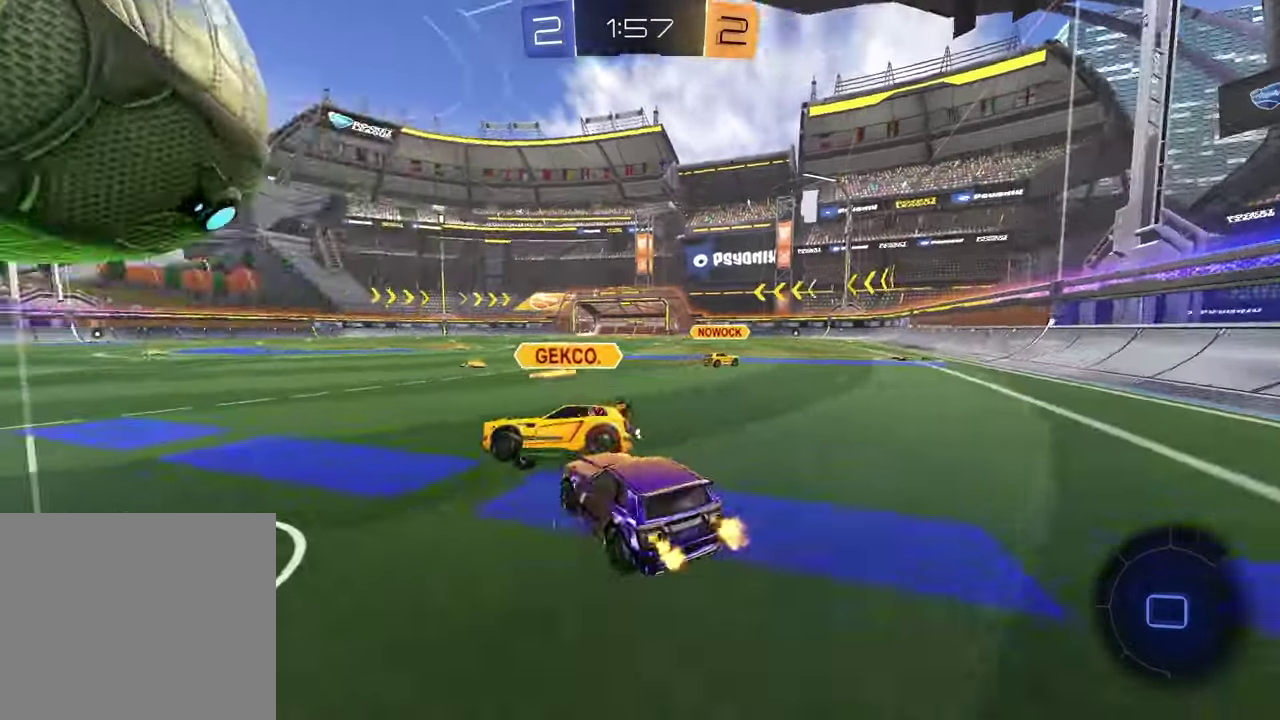
{"buttons": ["R2"], "left_stick": "right", "right_stick": "center", "events": [[233, "left_stick", "center"], [283, "left_stick", "right"]]}
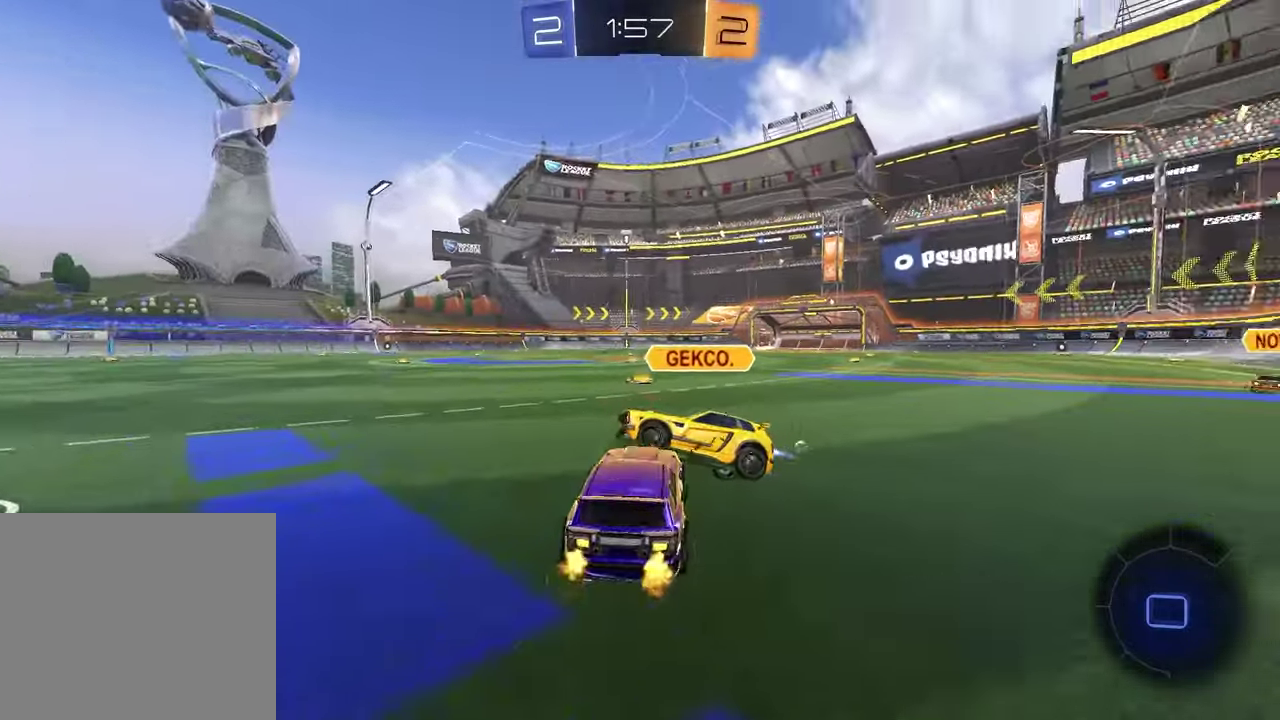
{"buttons": ["R2"], "left_stick": "center", "right_stick": "center", "events": [[50, "left_stick", "center"], [117, "TRIANGLE", "down"], [183, "left_stick", "left"], [233, "TRIANGLE", "up"], [483, "left_stick", "center"]]}
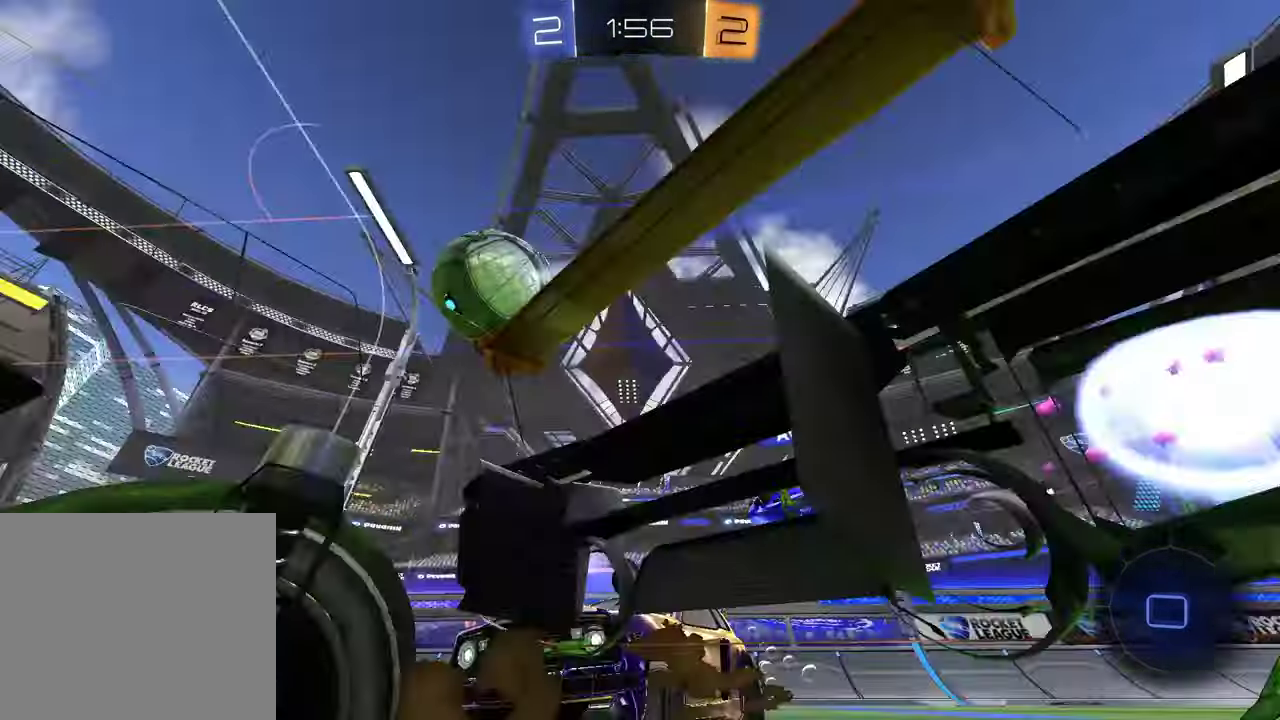
{"buttons": ["R2"], "left_stick": "right", "right_stick": "center", "events": [[17, "TRIANGLE", "down"], [117, "TRIANGLE", "up"], [400, "left_stick", "right"]]}
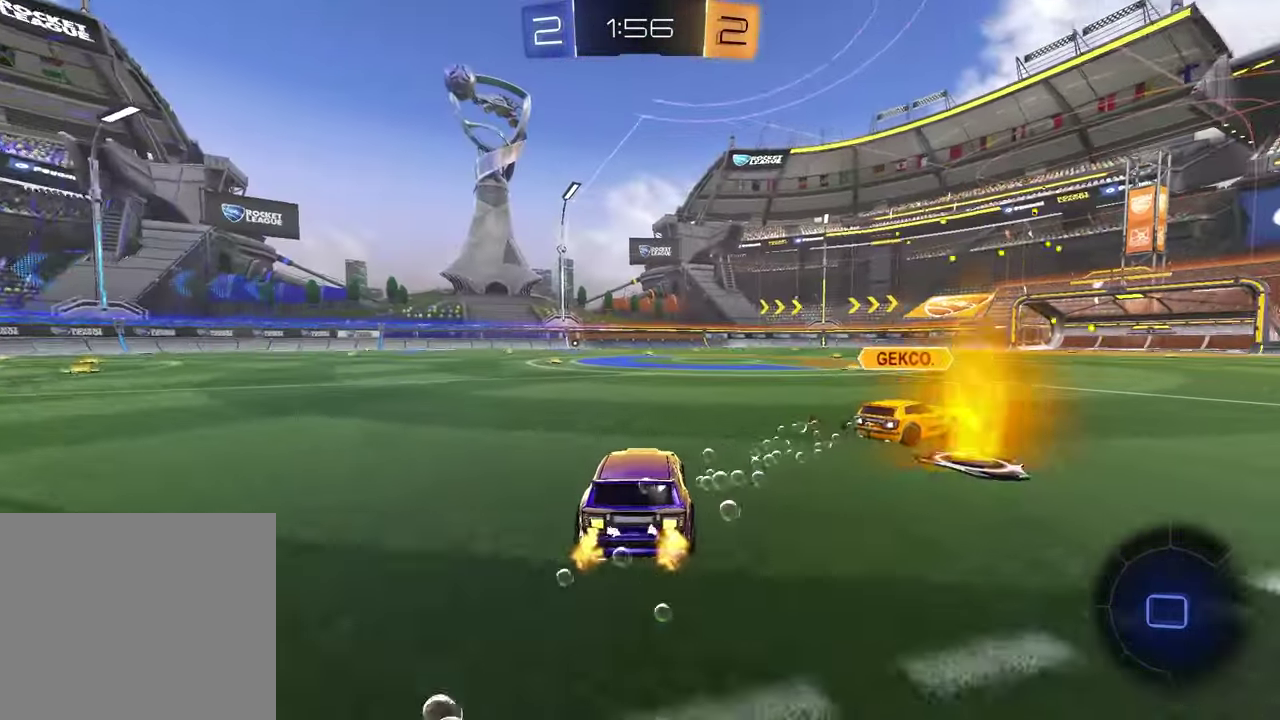
{"buttons": ["R2"], "left_stick": "center", "right_stick": "center", "events": [[33, "left_stick", "center"], [100, "TRIANGLE", "down"], [100, "left_stick", "left"], [217, "TRIANGLE", "up"], [333, "left_stick", "center"]]}
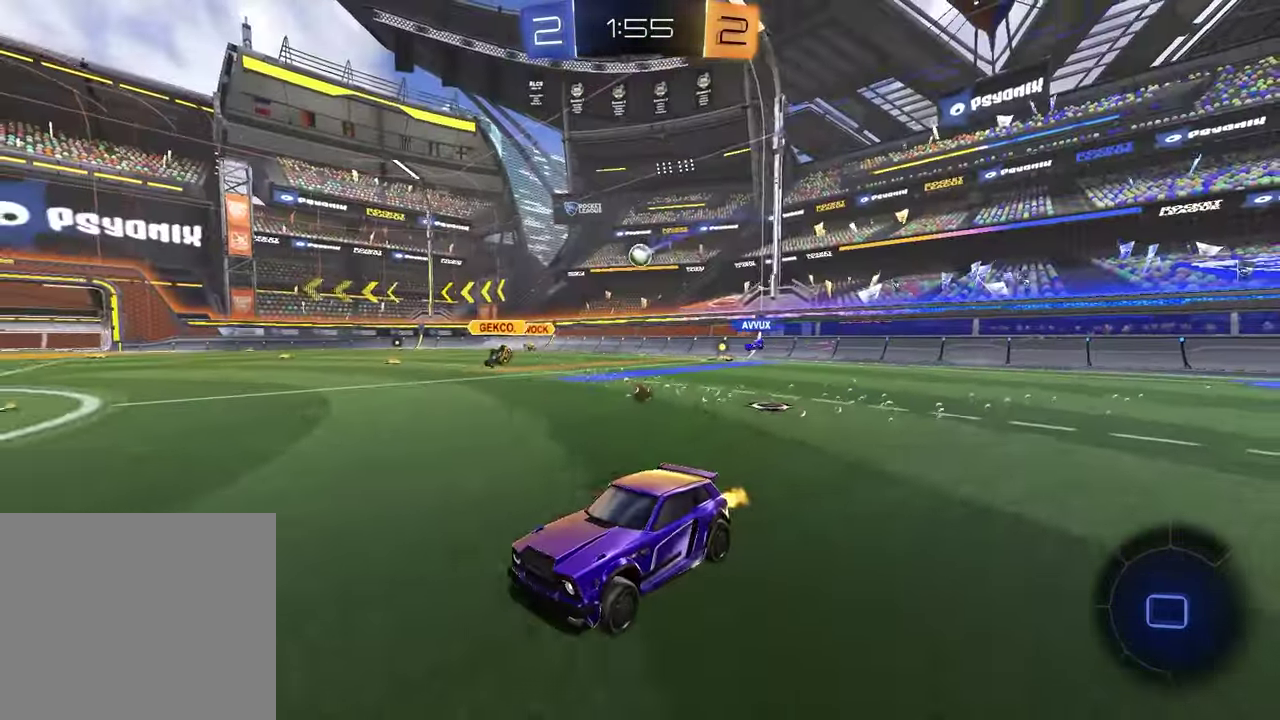
{"buttons": ["R2"], "left_stick": "center", "right_stick": "center", "events": [[17, "TRIANGLE", "down"], [150, "TRIANGLE", "up"], [400, "TRIANGLE", "down"], [500, "TRIANGLE", "up"]]}
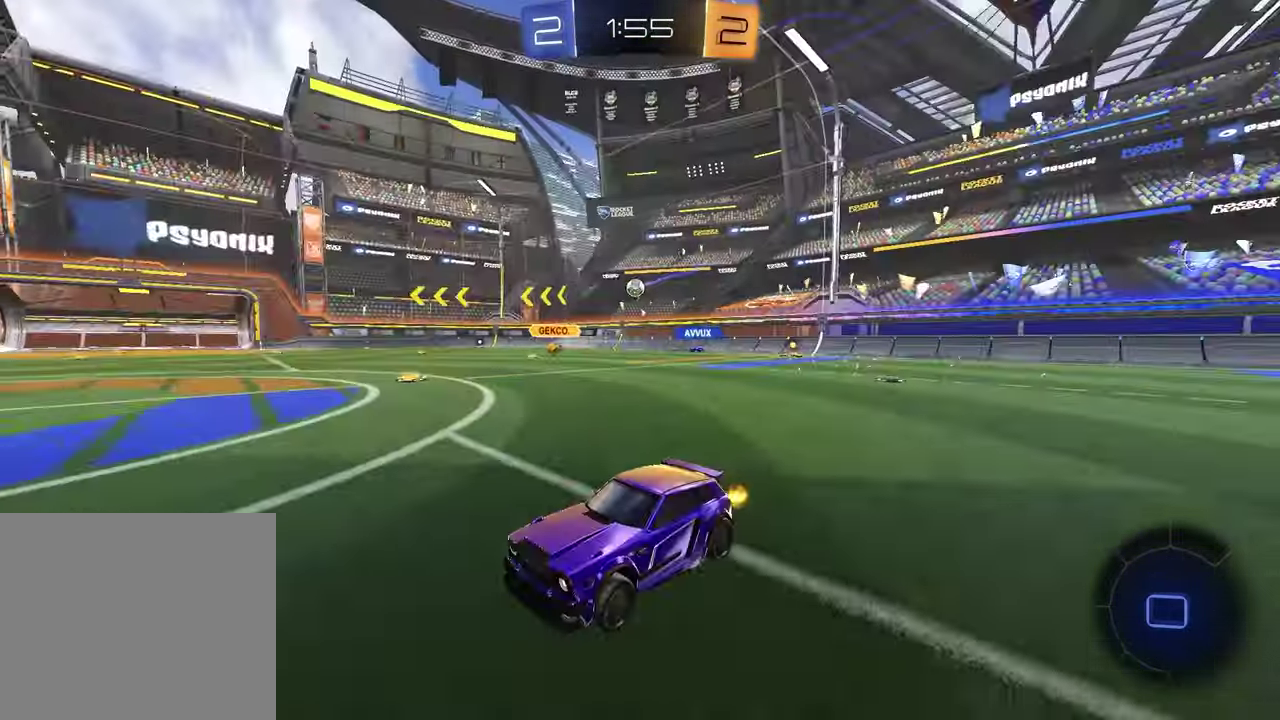
{"buttons": ["R2"], "left_stick": "right", "right_stick": "center", "events": [[167, "left_stick", "right"], [233, "L1", "down"], [350, "L1", "up"]]}
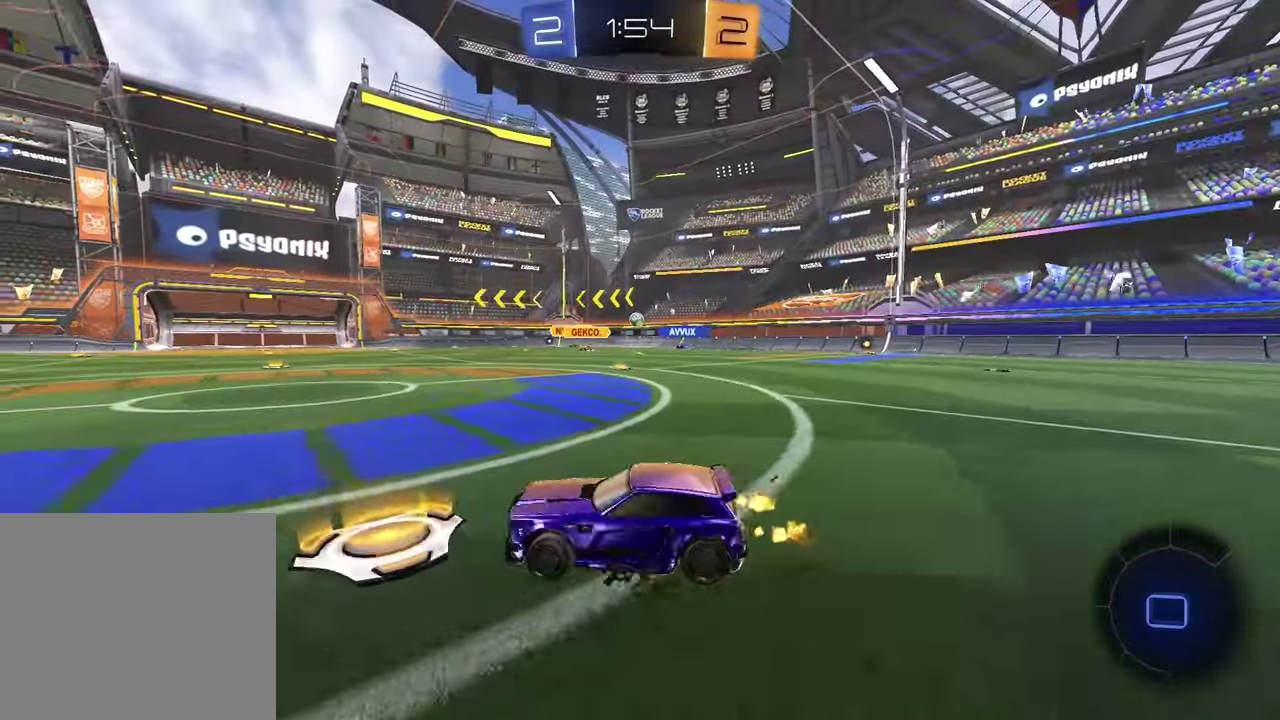
{"buttons": ["R2"], "left_stick": "center", "right_stick": "center", "events": [[267, "left_stick", "center"]]}
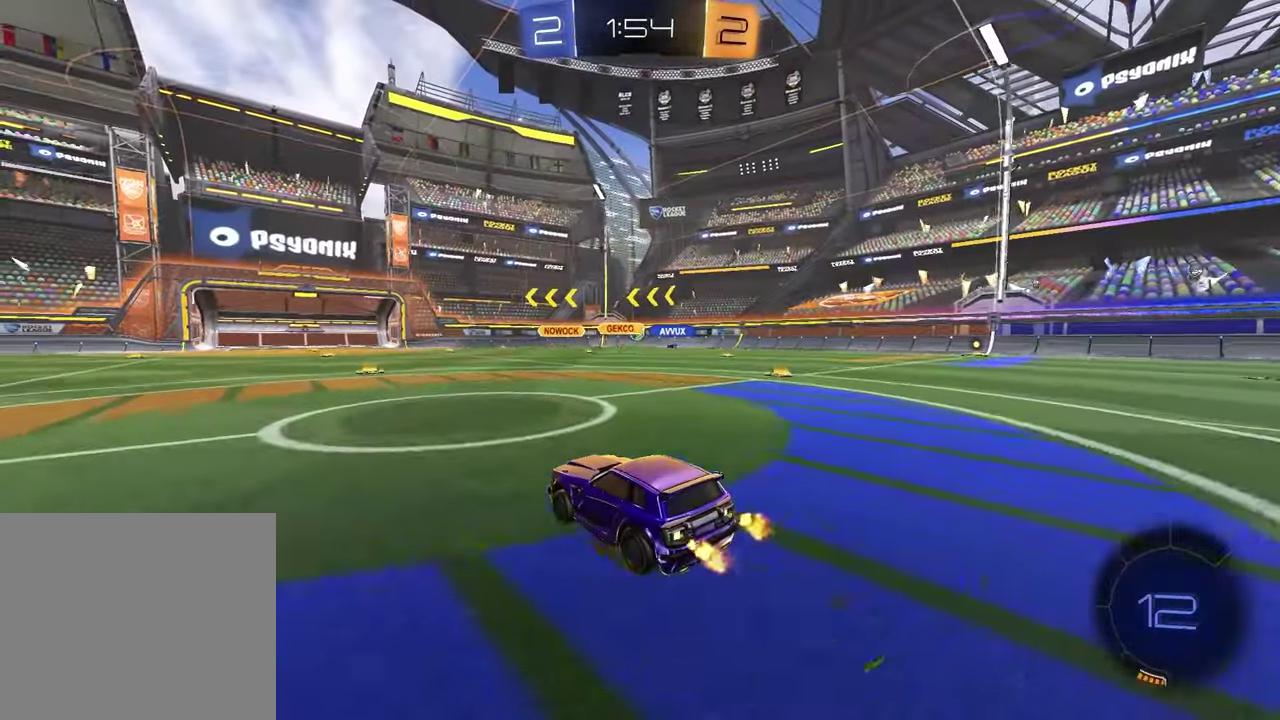
{"buttons": ["R2"], "left_stick": "down-left", "right_stick": "center", "events": [[433, "left_stick", "down-left"]]}
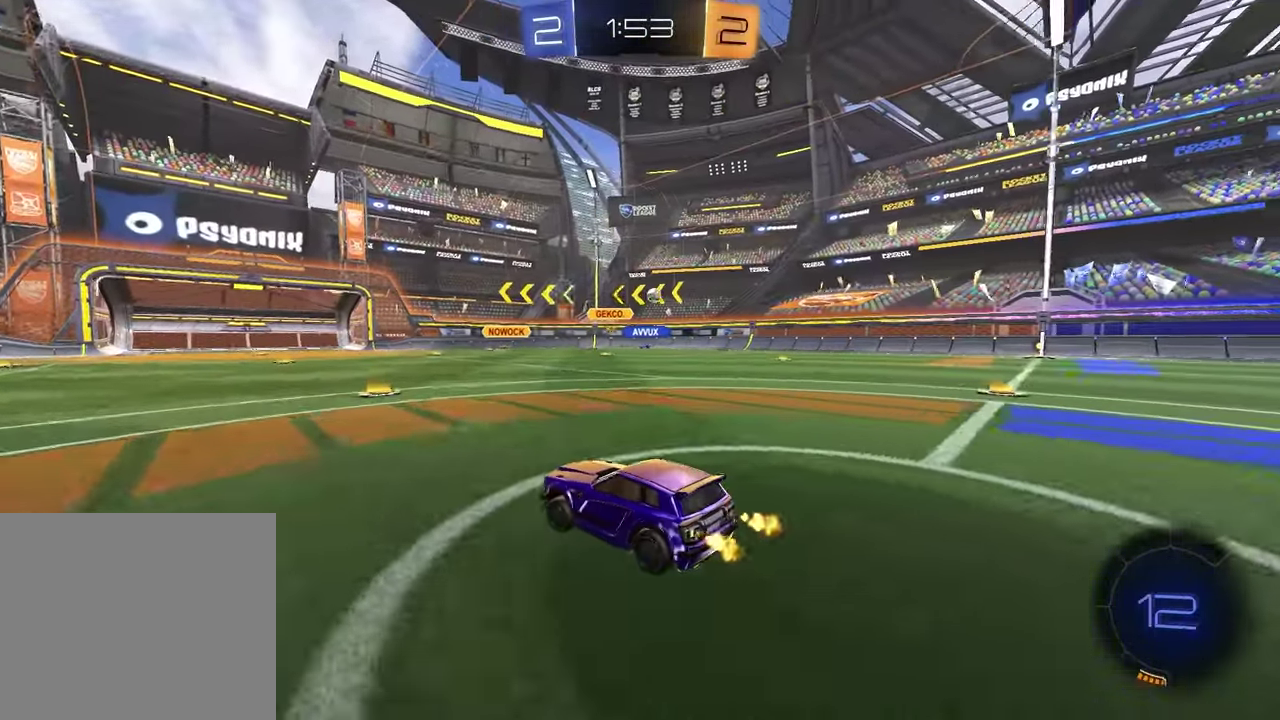
{"buttons": ["R2"], "left_stick": "right", "right_stick": "center", "events": [[17, "left_stick", "center"], [117, "left_stick", "right"]]}
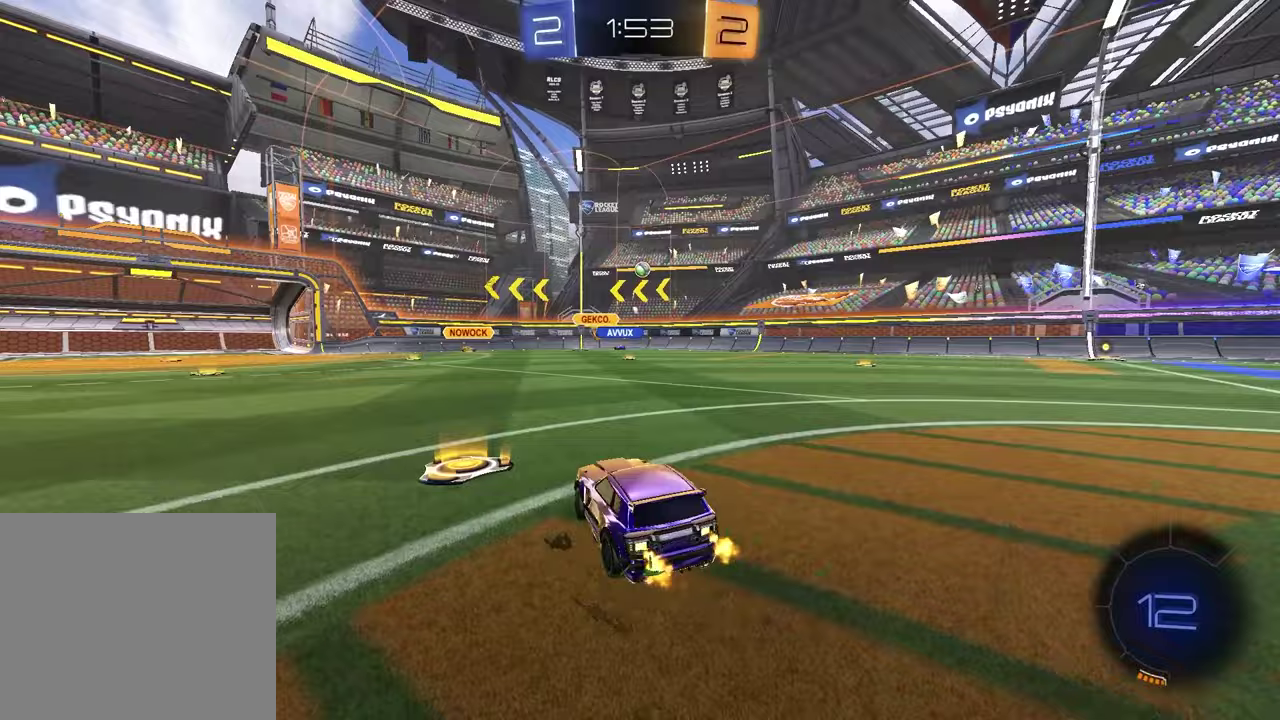
{"buttons": ["R2"], "left_stick": "center", "right_stick": "center", "events": [[450, "left_stick", "center"]]}
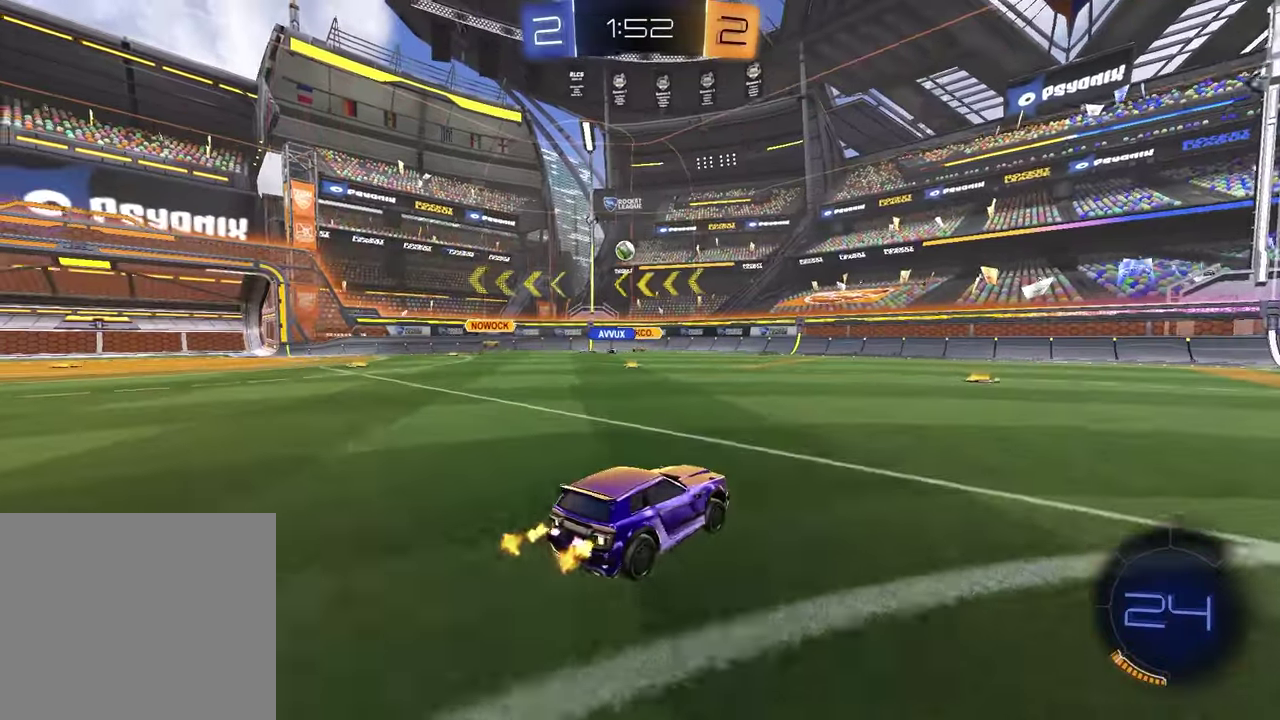
{"buttons": ["R2"], "left_stick": "right", "right_stick": "center", "events": [[167, "left_stick", "left"], [317, "left_stick", "center"], [467, "left_stick", "right"]]}
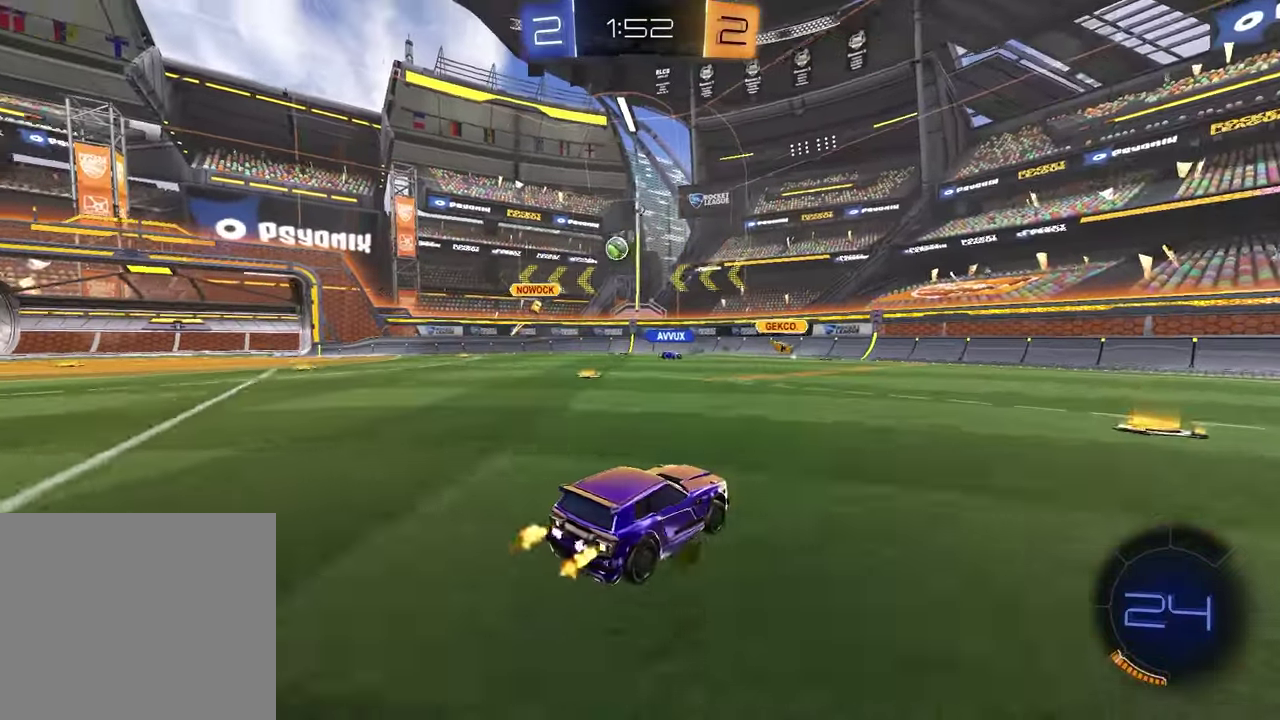
{"buttons": [], "left_stick": "left", "right_stick": "center", "events": [[450, "R2", "up"], [483, "left_stick", "left"]]}
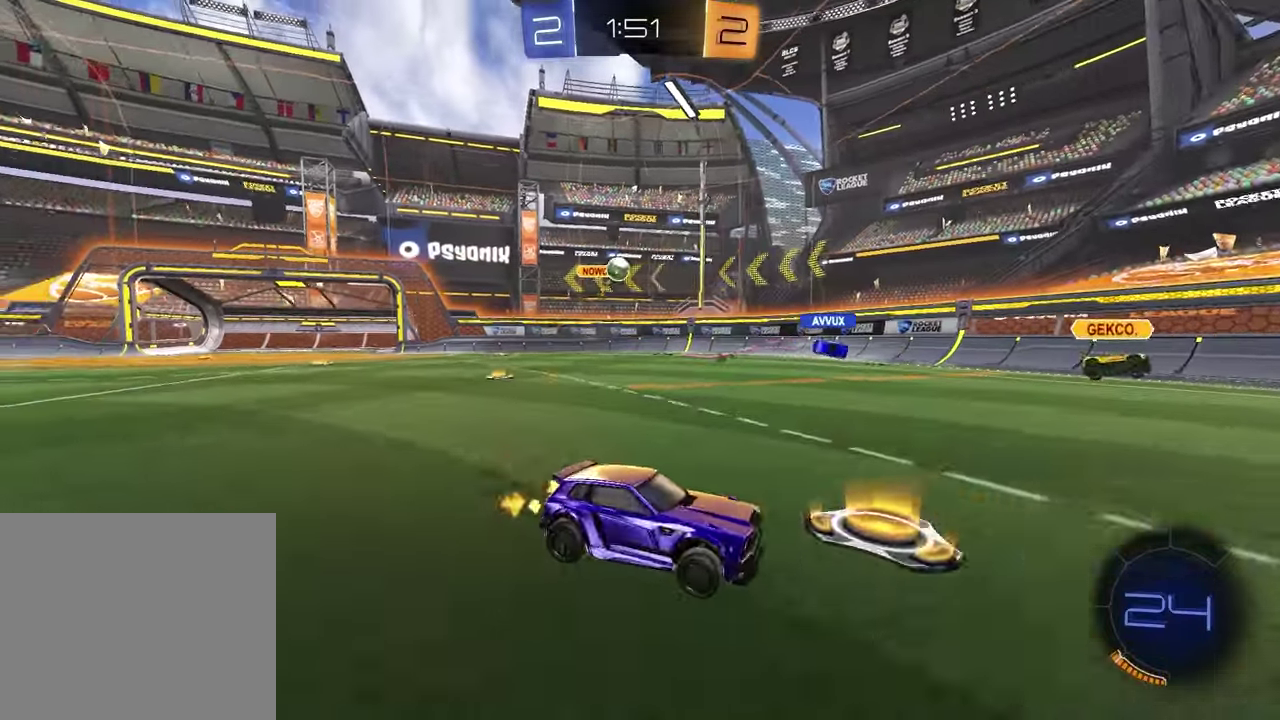
{"buttons": ["R1", "R2"], "left_stick": "center", "right_stick": "center", "events": [[217, "L1", "down"], [283, "R2", "down"], [317, "L1", "up"], [350, "R1", "down"], [483, "left_stick", "center"]]}
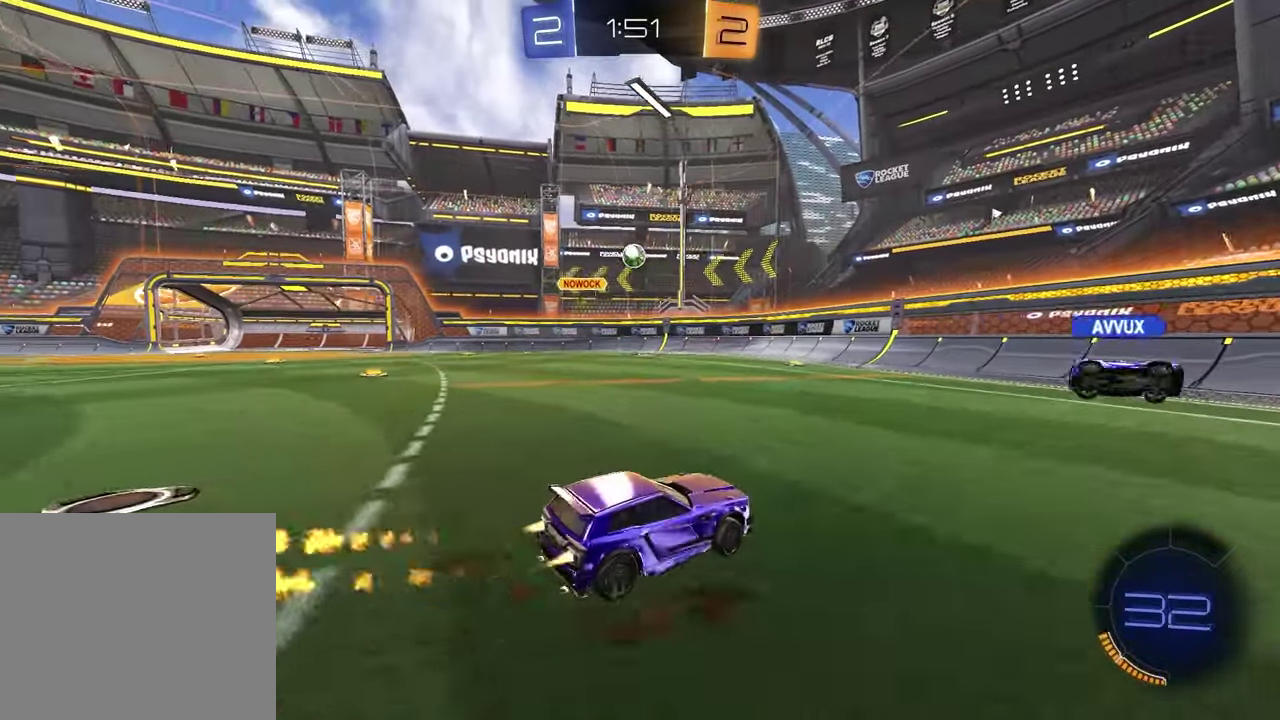
{"buttons": ["R1", "R2"], "left_stick": "left", "right_stick": "center", "events": [[367, "left_stick", "left"]]}
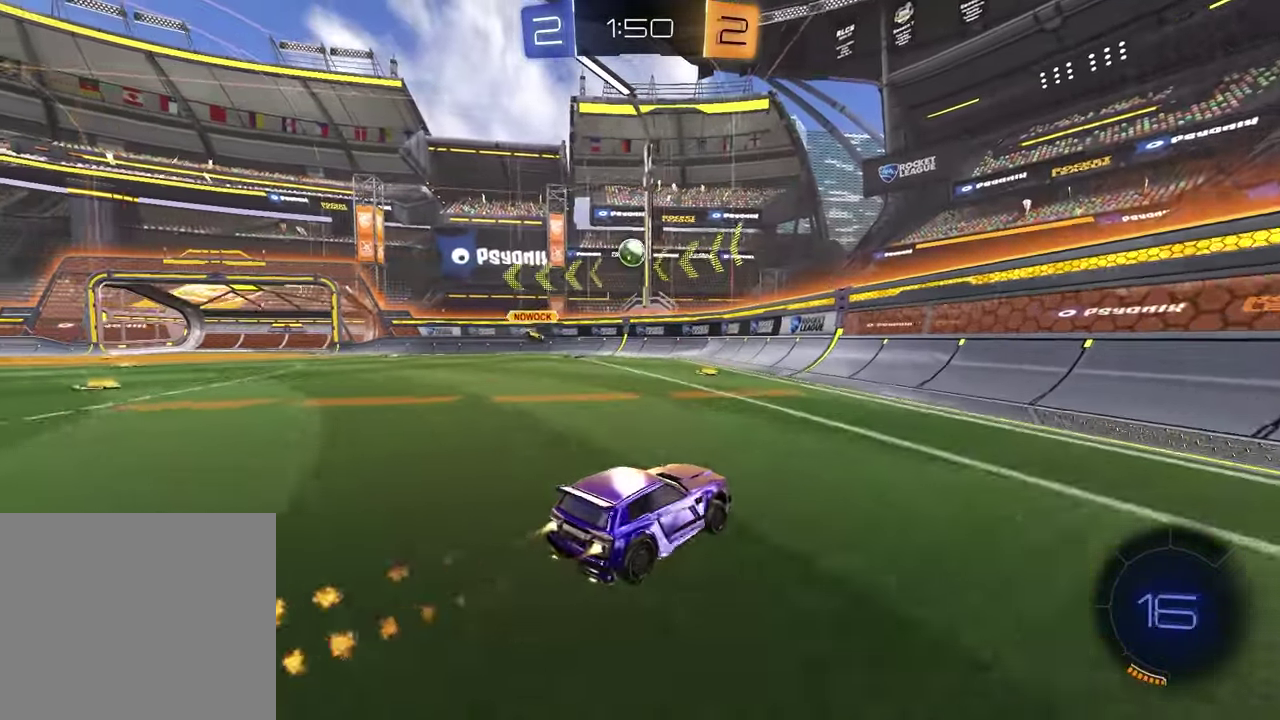
{"buttons": ["CROSS", "R2"], "left_stick": "left", "right_stick": "center", "events": [[267, "left_stick", "center"], [317, "left_stick", "left"], [433, "R1", "up"], [500, "CROSS", "down"]]}
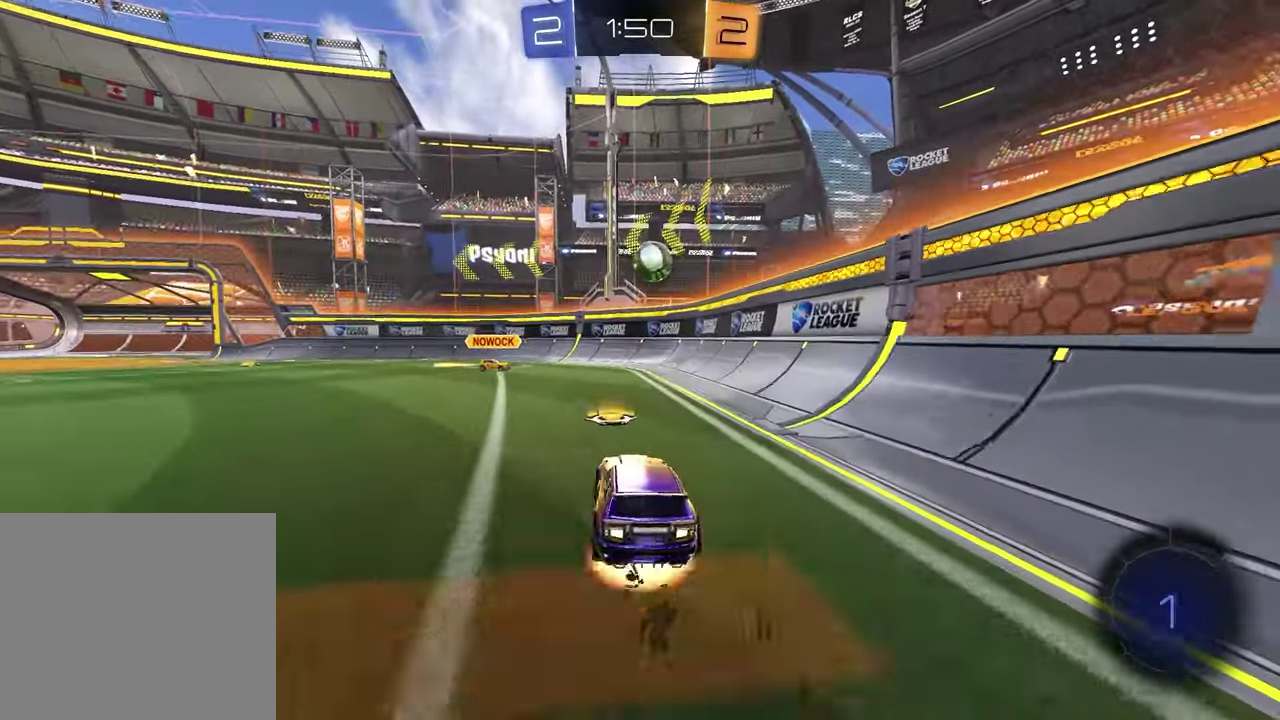
{"buttons": ["R2"], "left_stick": "down-left", "right_stick": "center", "events": [[117, "CROSS", "up"], [133, "left_stick", "down-left"], [183, "CROSS", "down"], [333, "CROSS", "up"]]}